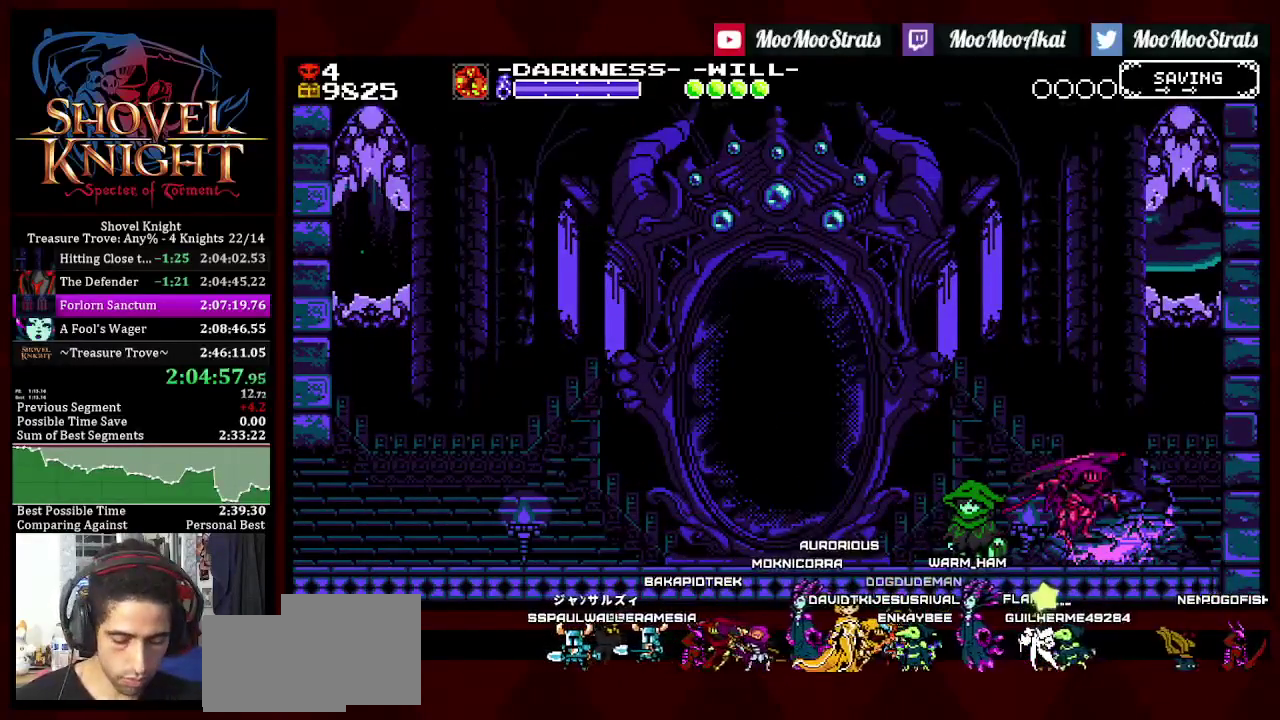
Gameplay with a controller (PlayStation layout); each line is a JSON object with the inputs held at the frame after it. "events" lists button and stick changes between this image and that frame as [ms after this image, input, new state], when the widget could be followed in between. Not read: L3 R3 SQUARE.
{"buttons": [], "left_stick": "center", "right_stick": "center", "events": []}
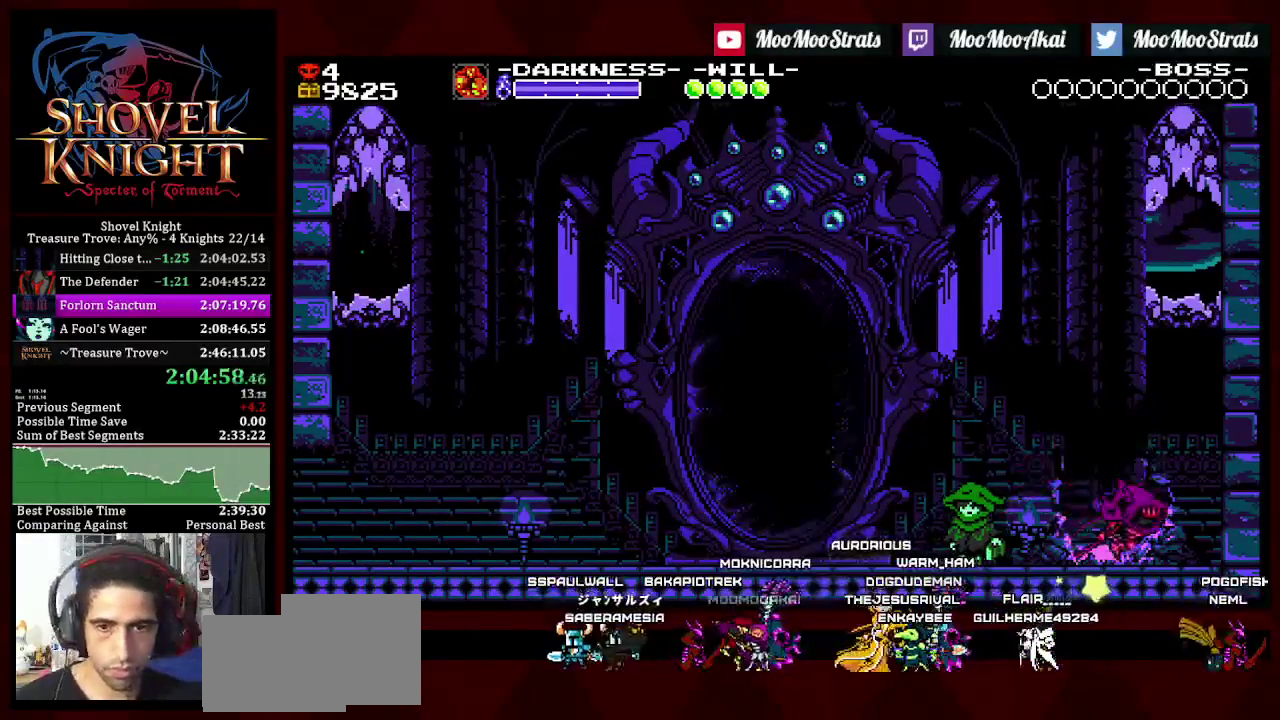
{"buttons": [], "left_stick": "center", "right_stick": "center", "events": []}
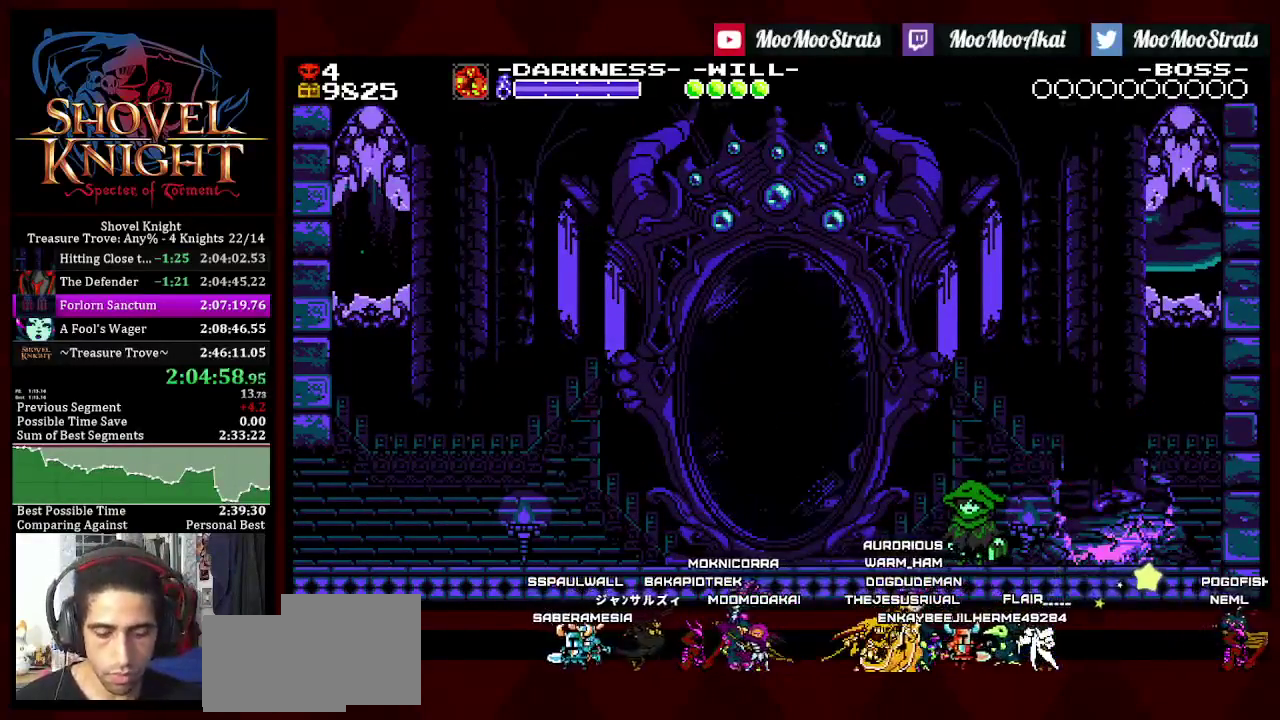
{"buttons": [], "left_stick": "center", "right_stick": "center", "events": []}
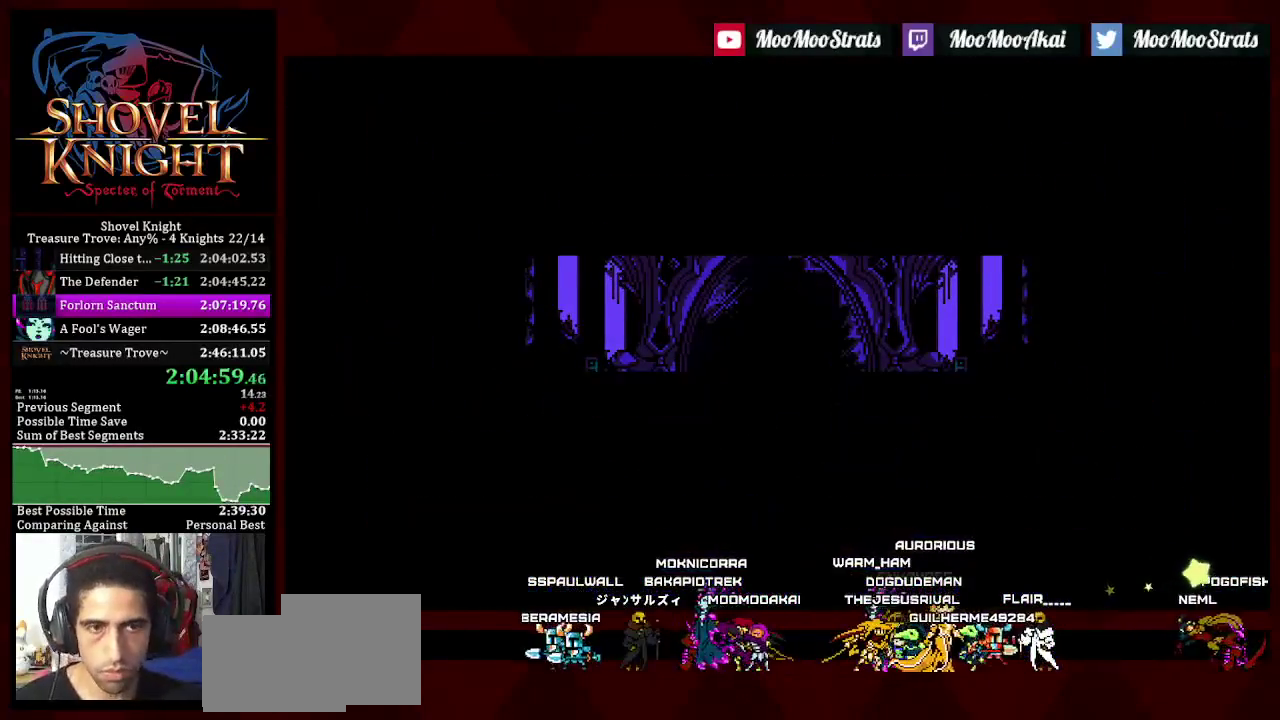
{"buttons": [], "left_stick": "center", "right_stick": "center", "events": []}
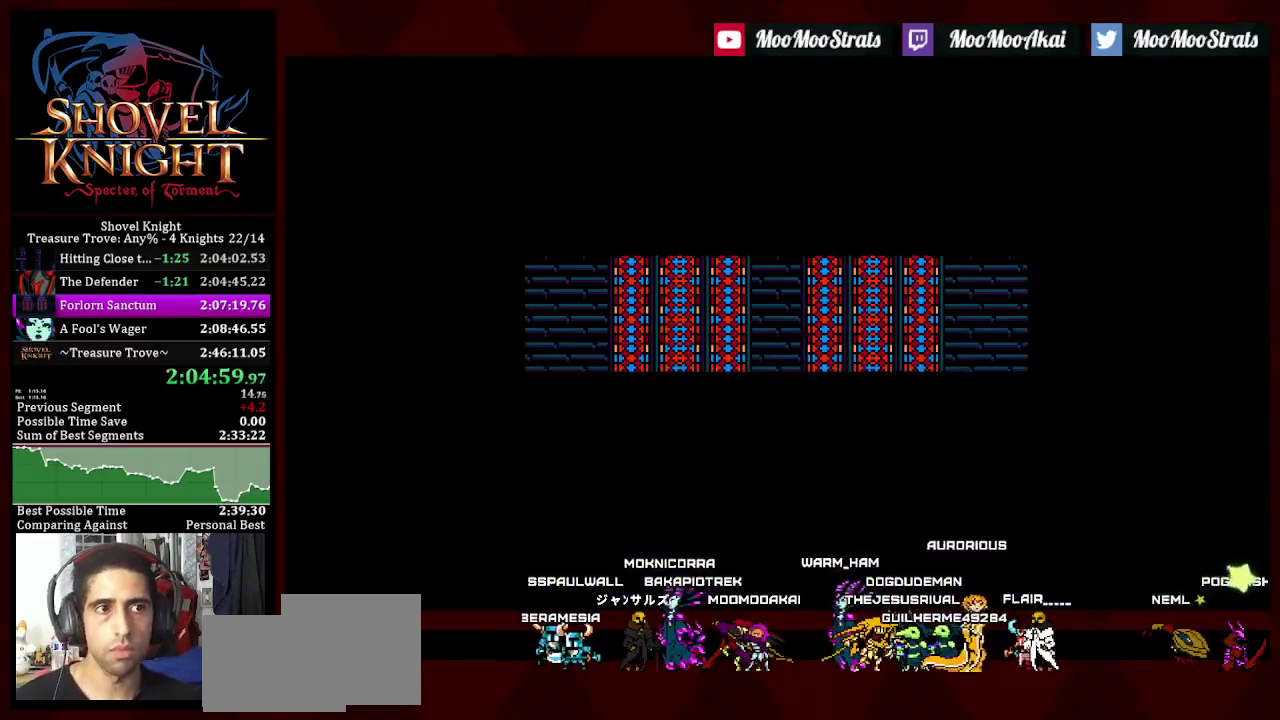
{"buttons": ["R2"], "left_stick": "center", "right_stick": "center", "events": [[467, "R2", "down"]]}
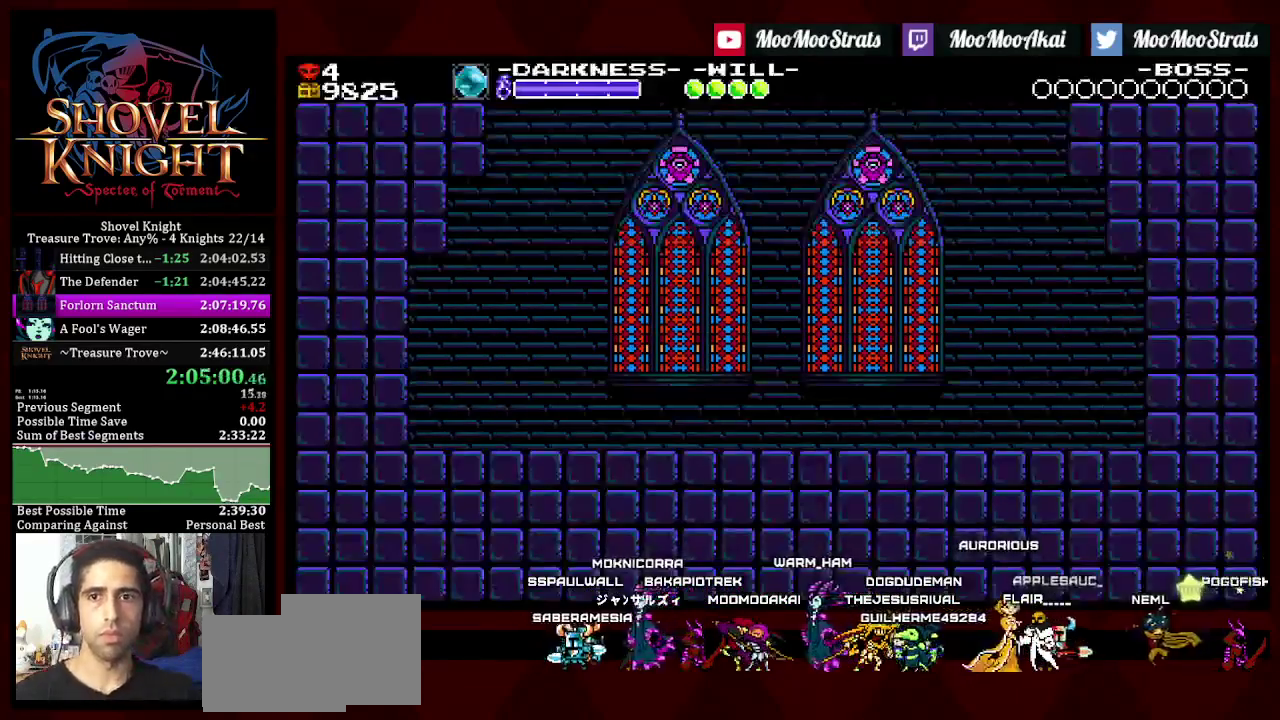
{"buttons": [], "left_stick": "center", "right_stick": "center", "events": [[67, "R2", "up"]]}
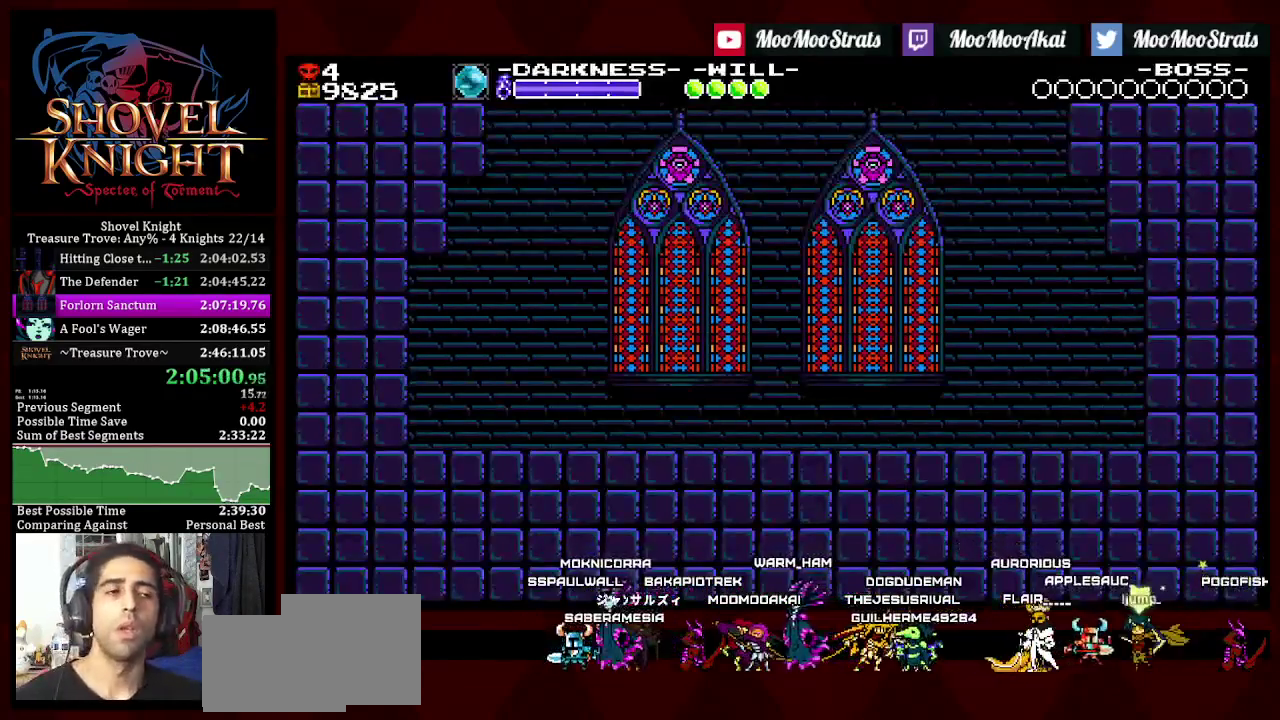
{"buttons": [], "left_stick": "center", "right_stick": "center", "events": [[167, "CROSS", "down"], [250, "CROSS", "up"], [317, "CROSS", "down"], [383, "CROSS", "up"], [433, "CROSS", "down"], [500, "CROSS", "up"]]}
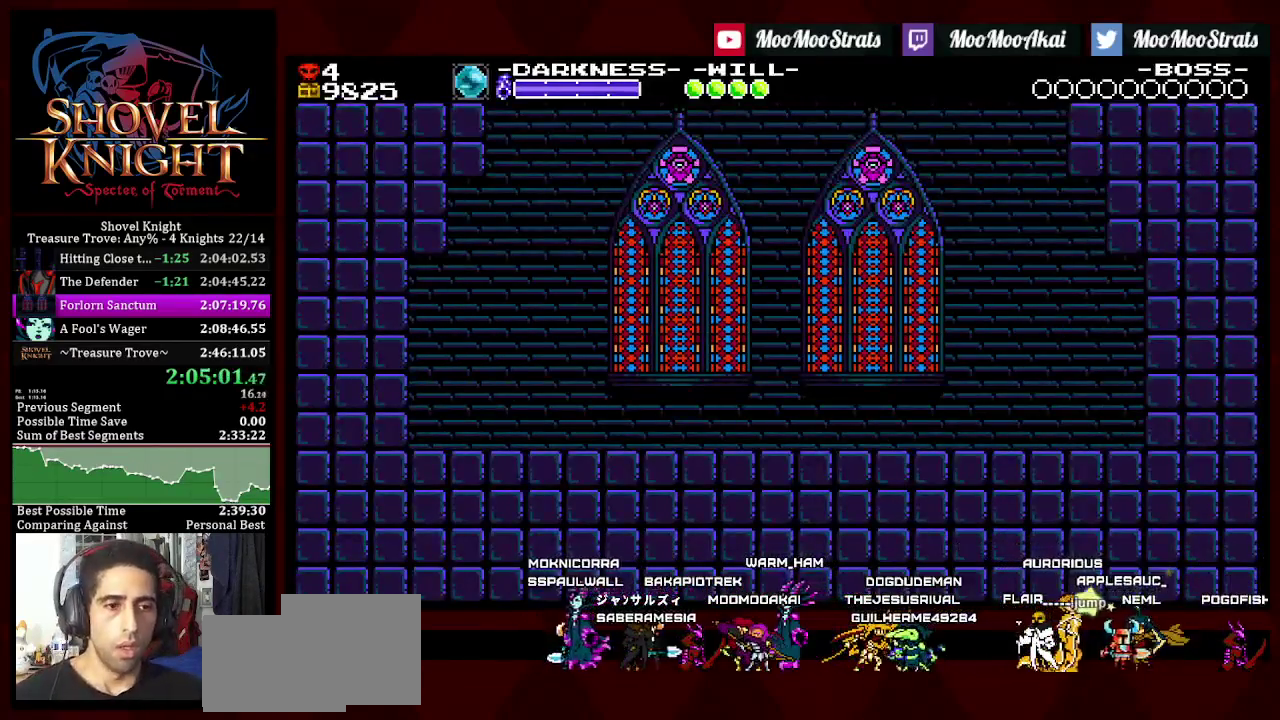
{"buttons": ["CROSS"], "left_stick": "center", "right_stick": "center", "events": [[67, "CROSS", "down"], [133, "CROSS", "up"], [200, "CROSS", "down"], [267, "CROSS", "up"], [333, "CROSS", "down"], [400, "CROSS", "up"], [467, "CROSS", "down"]]}
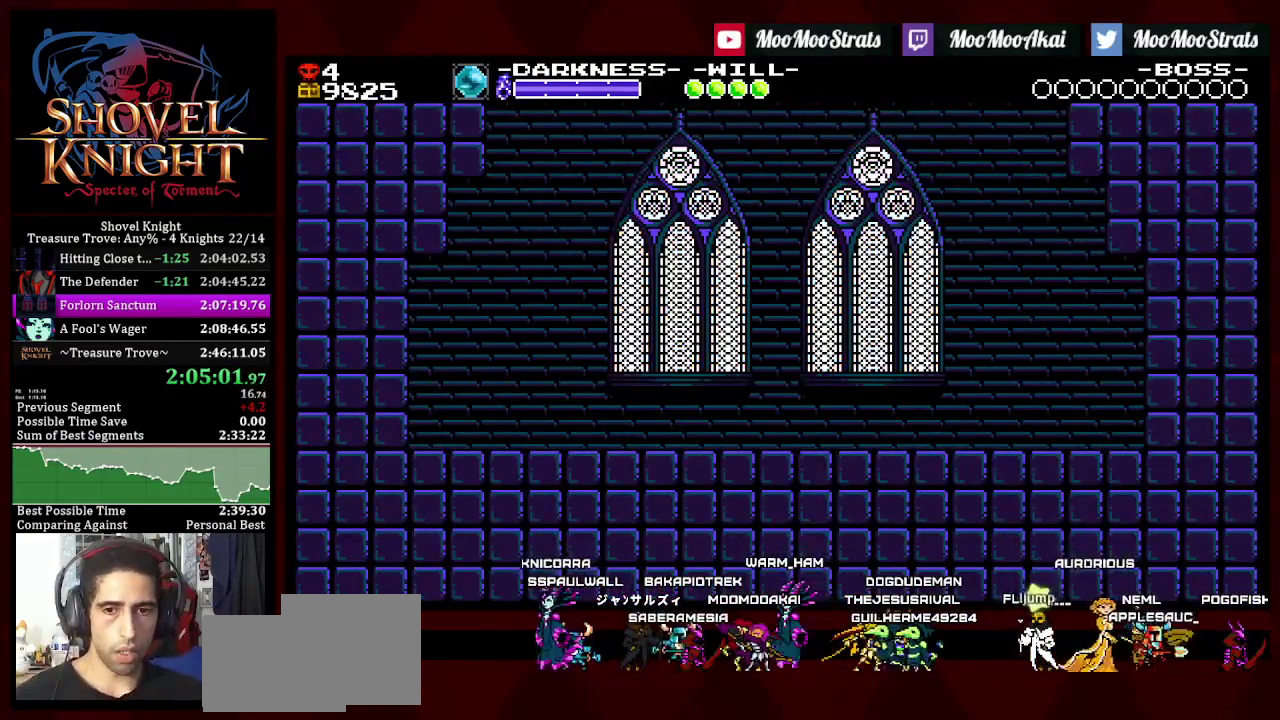
{"buttons": ["CROSS"], "left_stick": "center", "right_stick": "center", "events": [[17, "CROSS", "up"], [100, "CROSS", "down"], [167, "CROSS", "up"], [233, "CROSS", "down"]]}
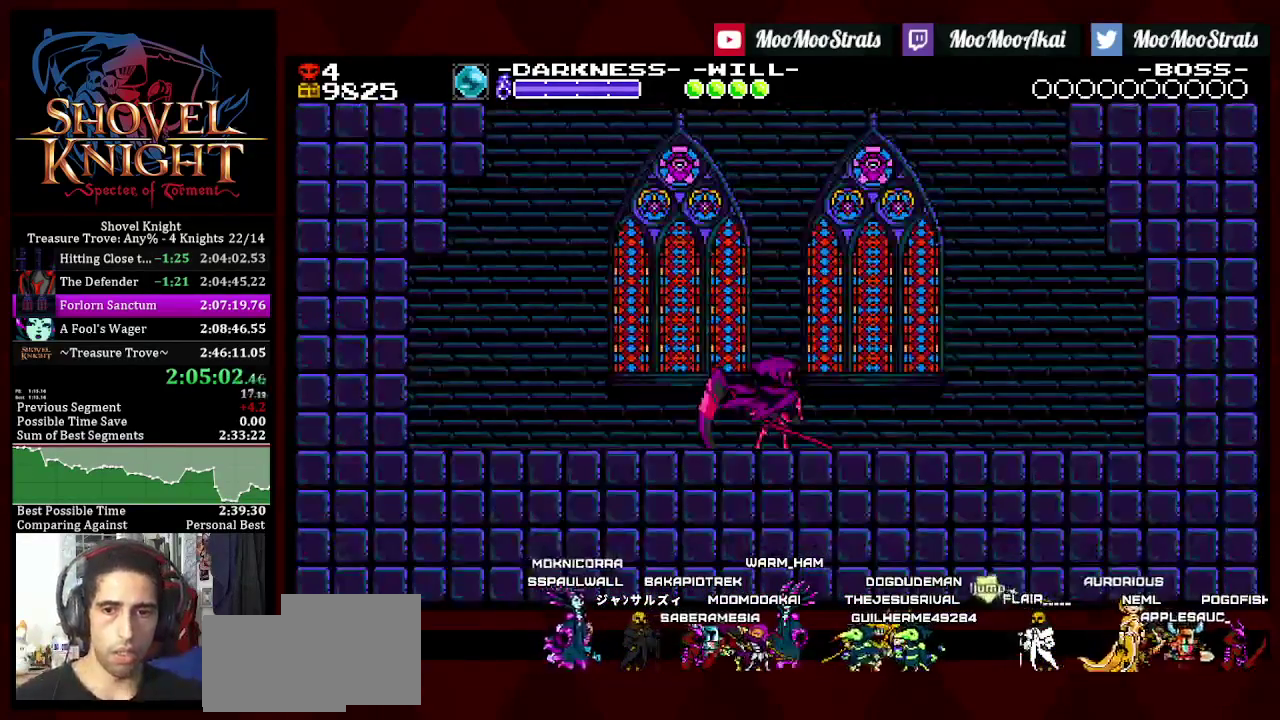
{"buttons": [], "left_stick": "center", "right_stick": "center", "events": [[233, "CROSS", "up"], [300, "CROSS", "down"], [367, "CROSS", "up"], [433, "CROSS", "down"], [500, "CROSS", "up"]]}
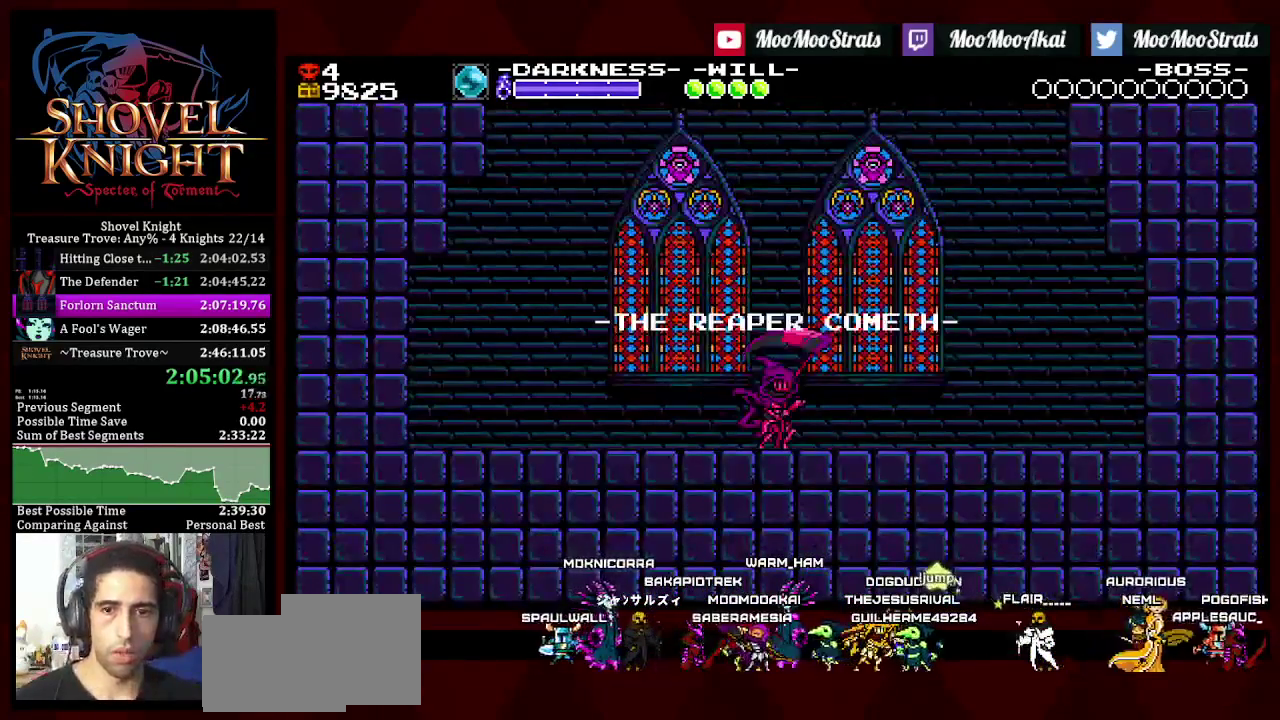
{"buttons": [], "left_stick": "center", "right_stick": "center", "events": [[67, "CROSS", "down"], [133, "CROSS", "up"], [300, "CROSS", "down"], [350, "CROSS", "up"], [417, "CROSS", "down"], [467, "CROSS", "up"]]}
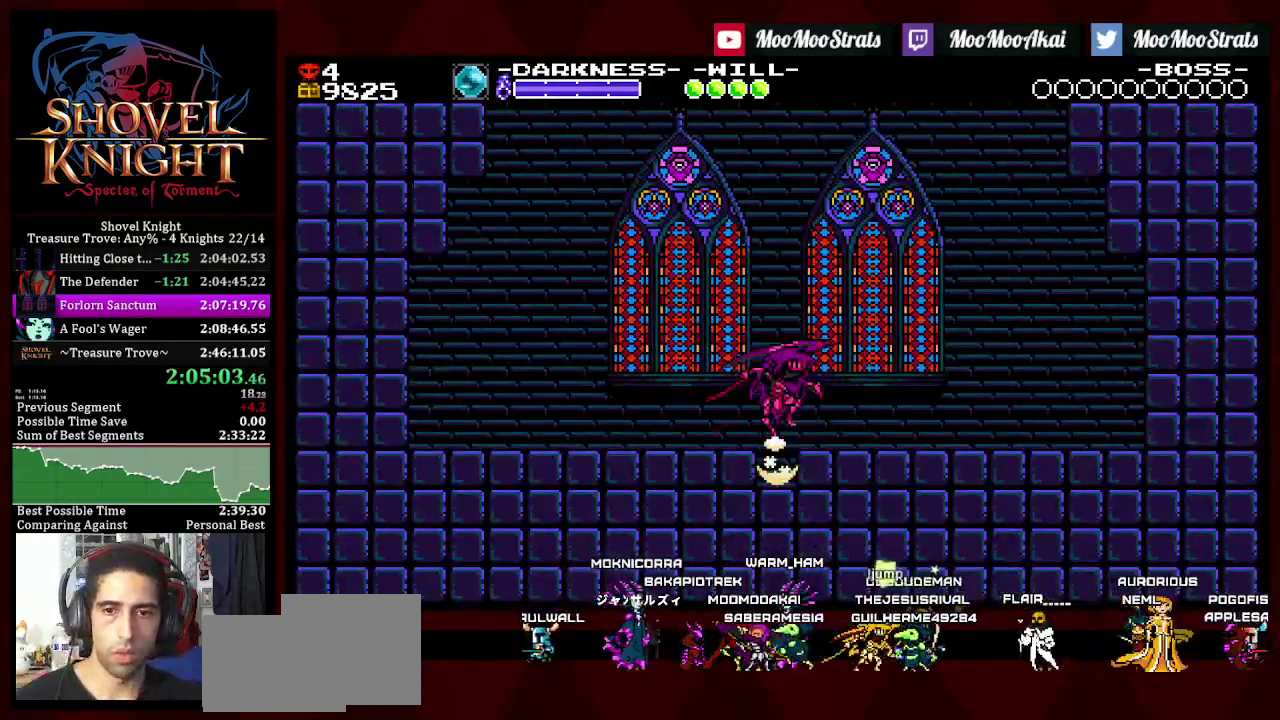
{"buttons": [], "left_stick": "center", "right_stick": "center", "events": [[17, "CROSS", "down"], [67, "CROSS", "up"], [117, "CROSS", "down"], [167, "CROSS", "up"]]}
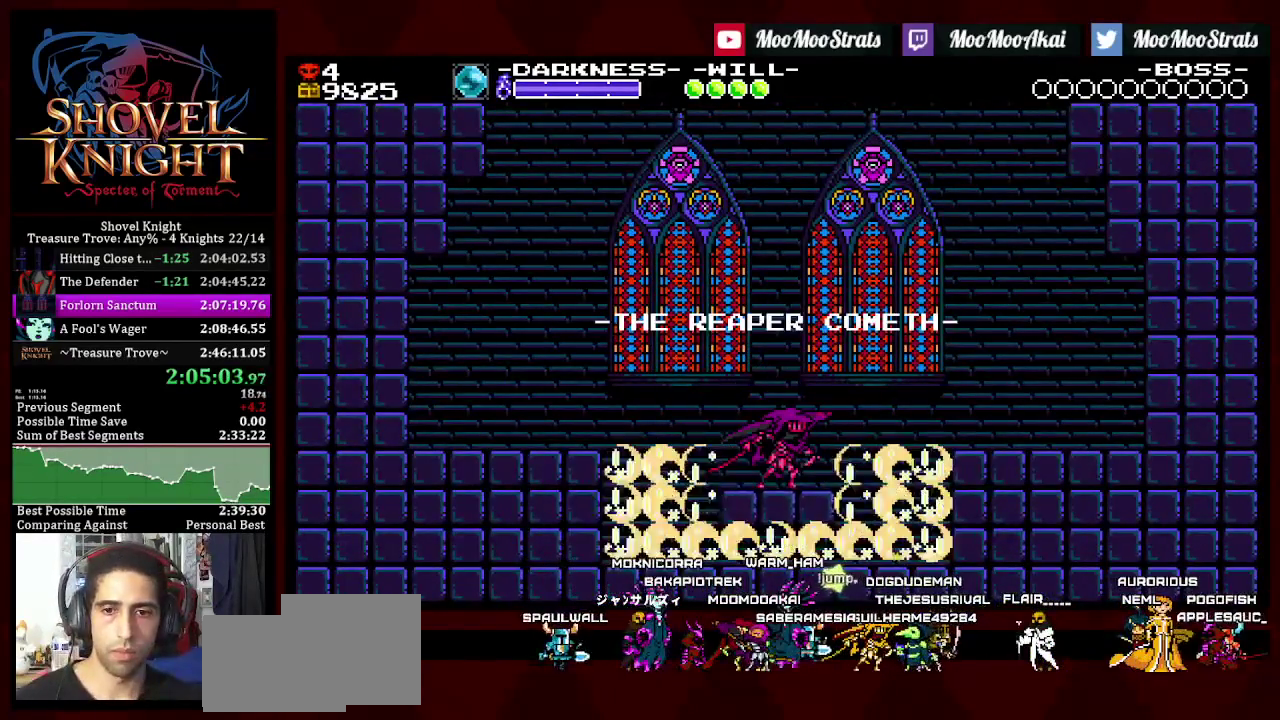
{"buttons": [], "left_stick": "center", "right_stick": "center", "events": []}
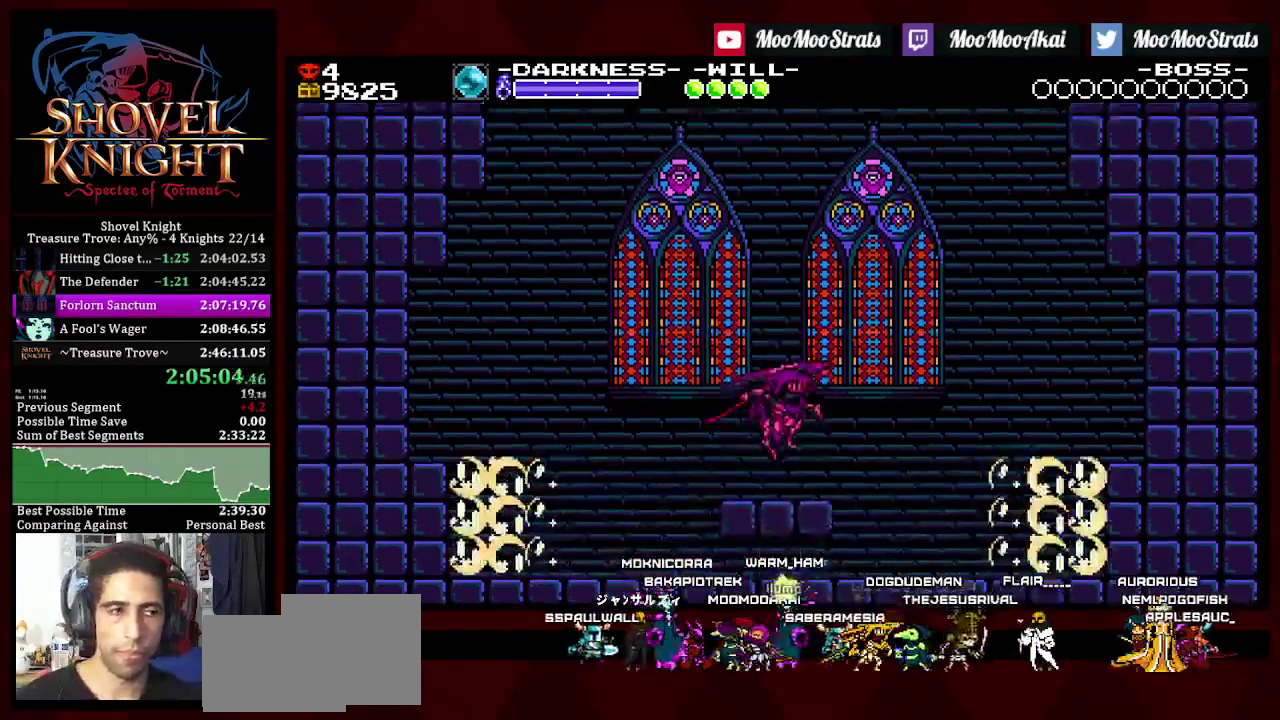
{"buttons": [], "left_stick": "center", "right_stick": "center", "events": [[33, "CROSS", "down"], [83, "CROSS", "up"], [133, "CROSS", "down"], [183, "CROSS", "up"]]}
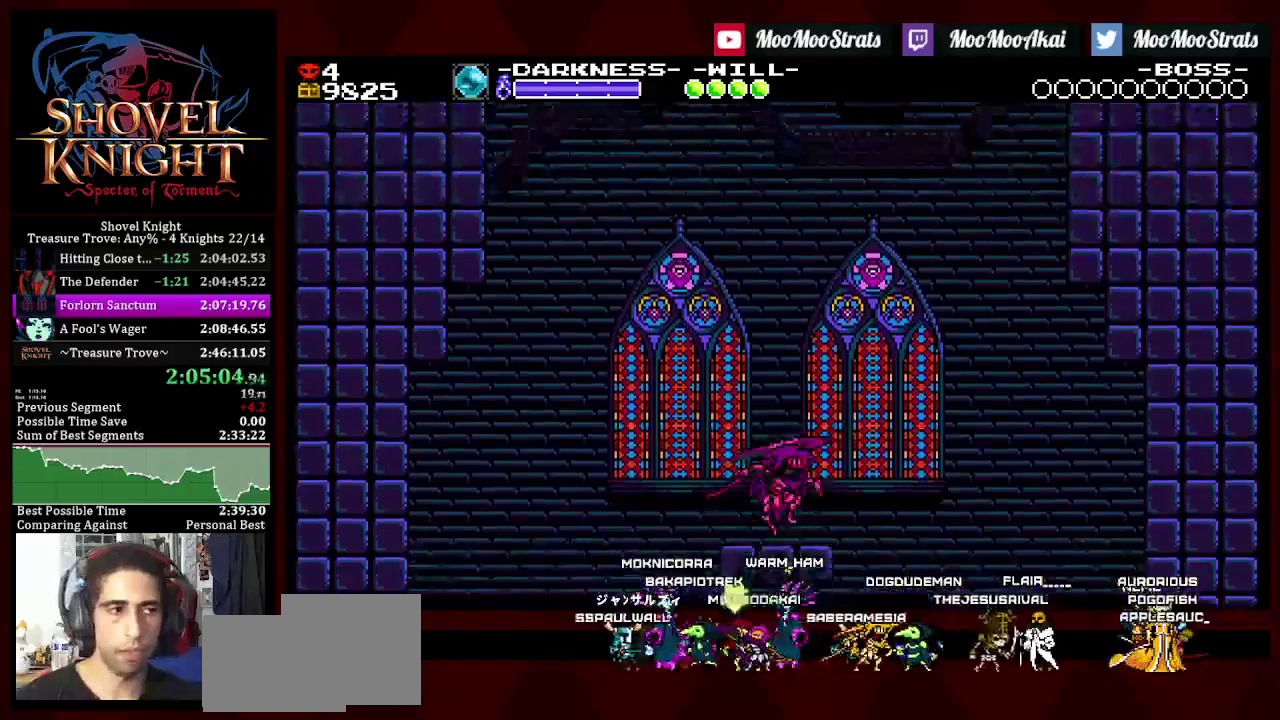
{"buttons": ["CROSS"], "left_stick": "center", "right_stick": "center", "events": [[83, "CROSS", "down"], [100, "CROSS", "up"], [183, "CROSS", "down"], [317, "CROSS", "up"], [383, "CROSS", "down"]]}
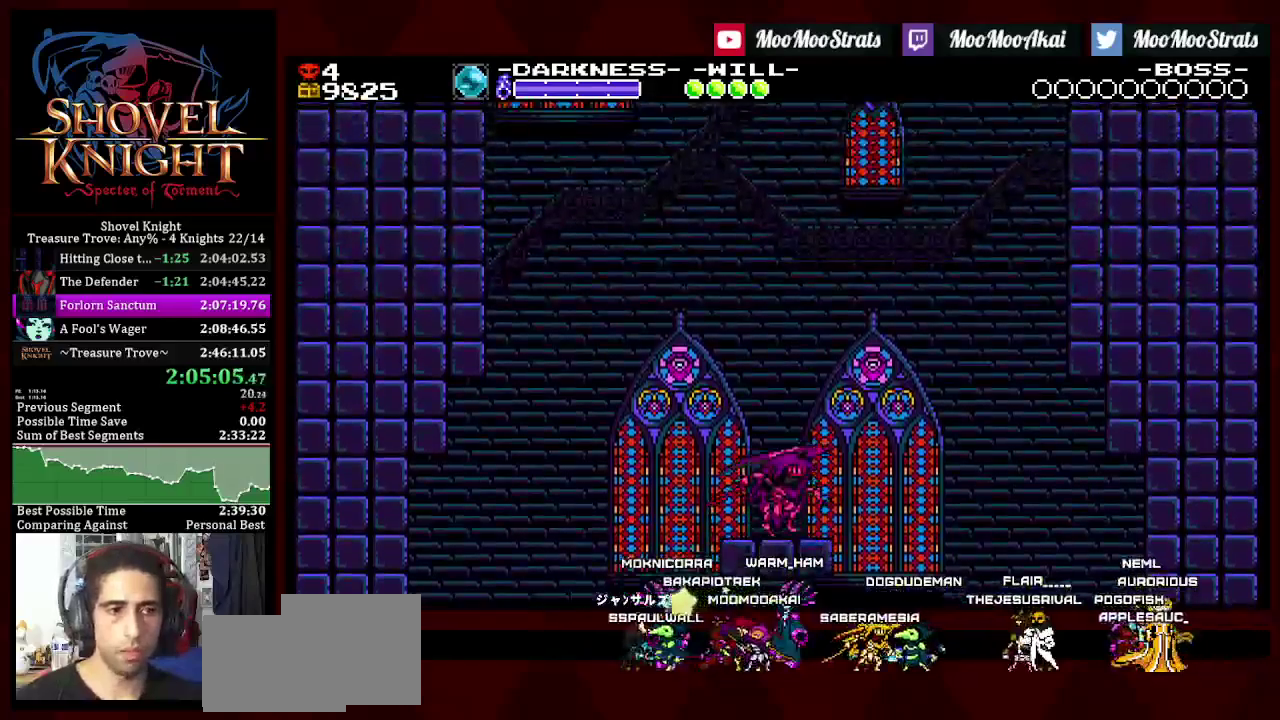
{"buttons": [], "left_stick": "center", "right_stick": "center", "events": [[17, "CROSS", "up"], [350, "CROSS", "down"], [483, "CROSS", "up"]]}
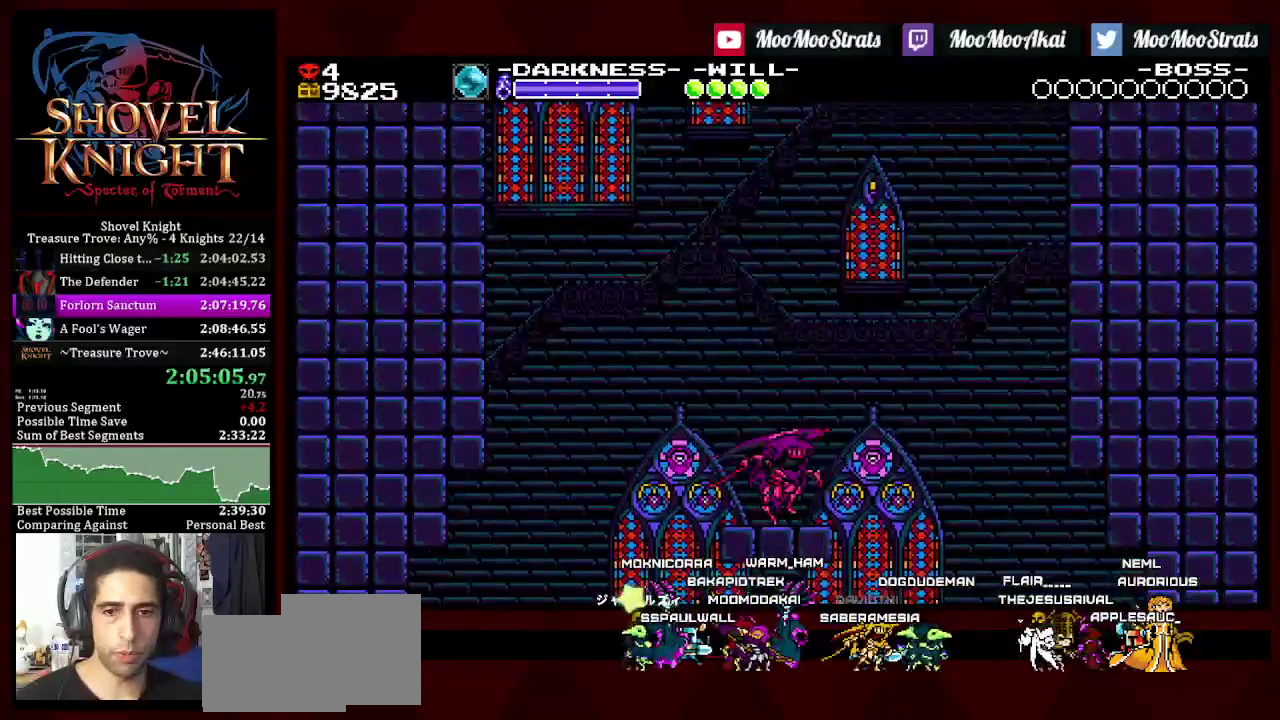
{"buttons": [], "left_stick": "center", "right_stick": "center", "events": [[50, "CROSS", "down"], [100, "CROSS", "up"], [167, "CROSS", "down"], [217, "CROSS", "up"], [267, "CROSS", "down"], [333, "CROSS", "up"], [400, "DPAD_LEFT", "down"], [450, "DPAD_LEFT", "up"]]}
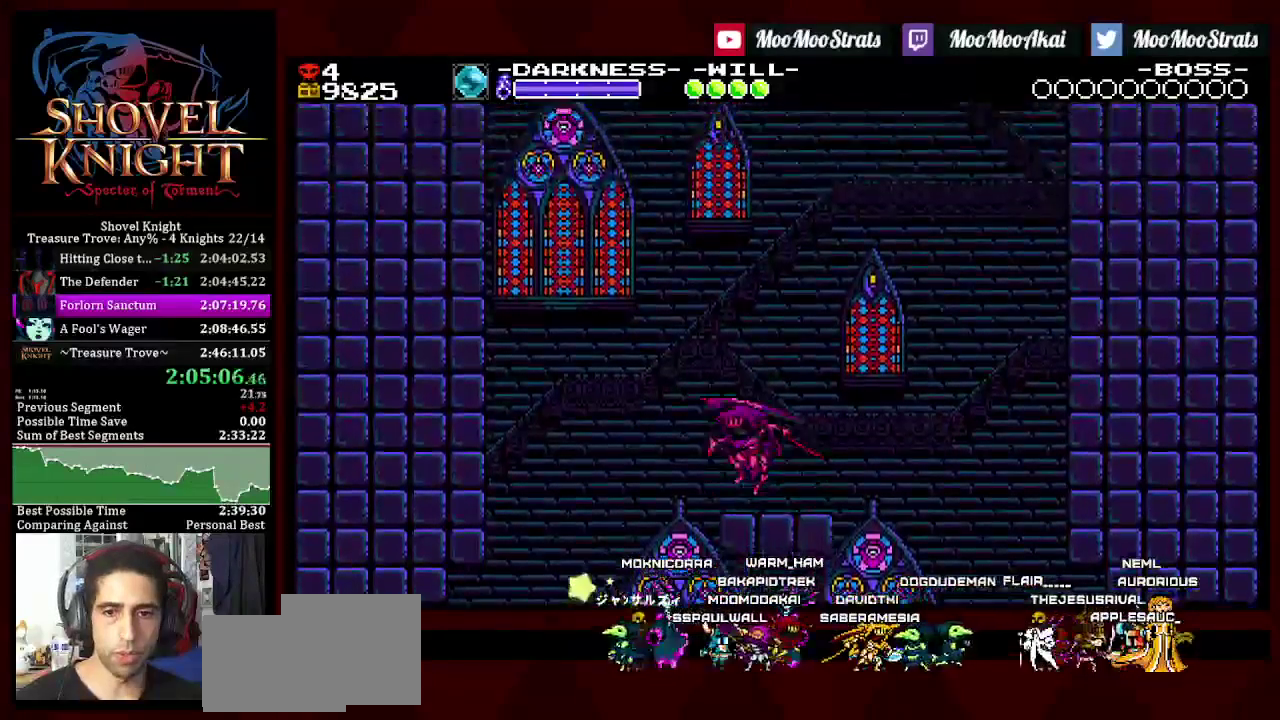
{"buttons": ["CROSS"], "left_stick": "center", "right_stick": "center"}
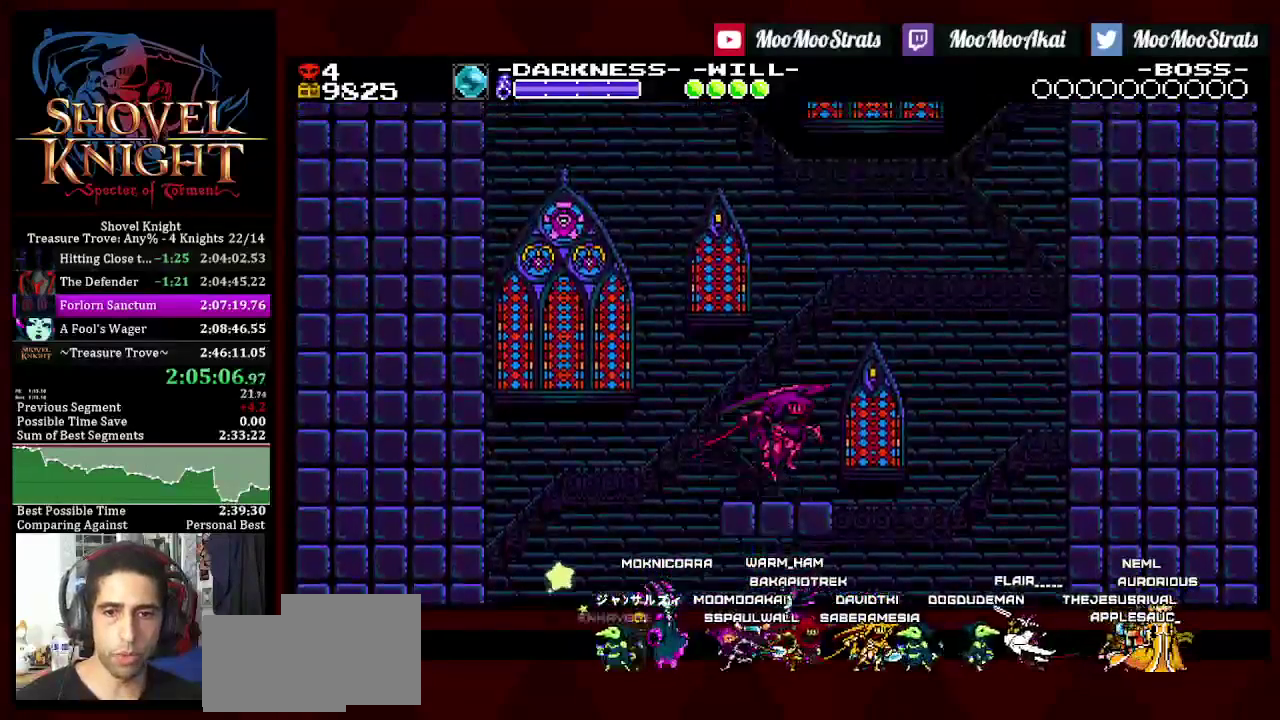
{"buttons": [], "left_stick": "center", "right_stick": "center"}
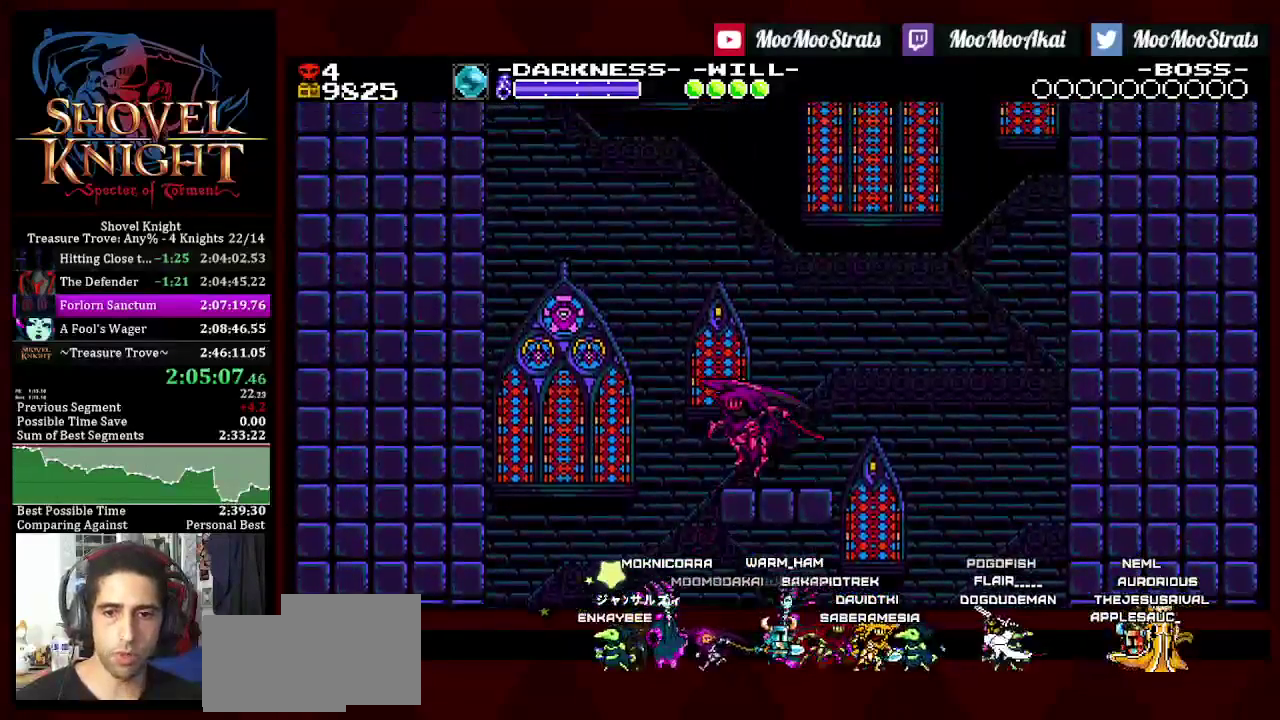
{"buttons": [], "left_stick": "center", "right_stick": "center", "events": [[250, "DPAD_RIGHT", "down"], [317, "DPAD_RIGHT", "up"]]}
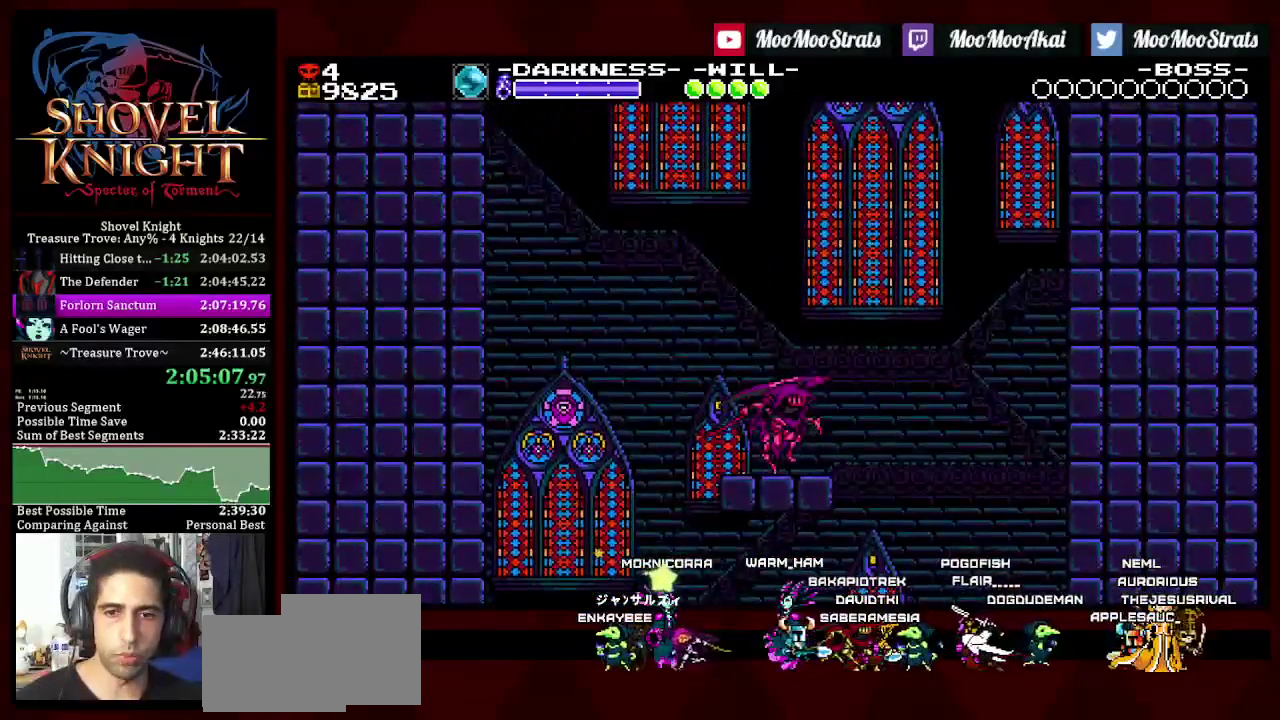
{"buttons": ["CROSS"], "left_stick": "center", "right_stick": "center"}
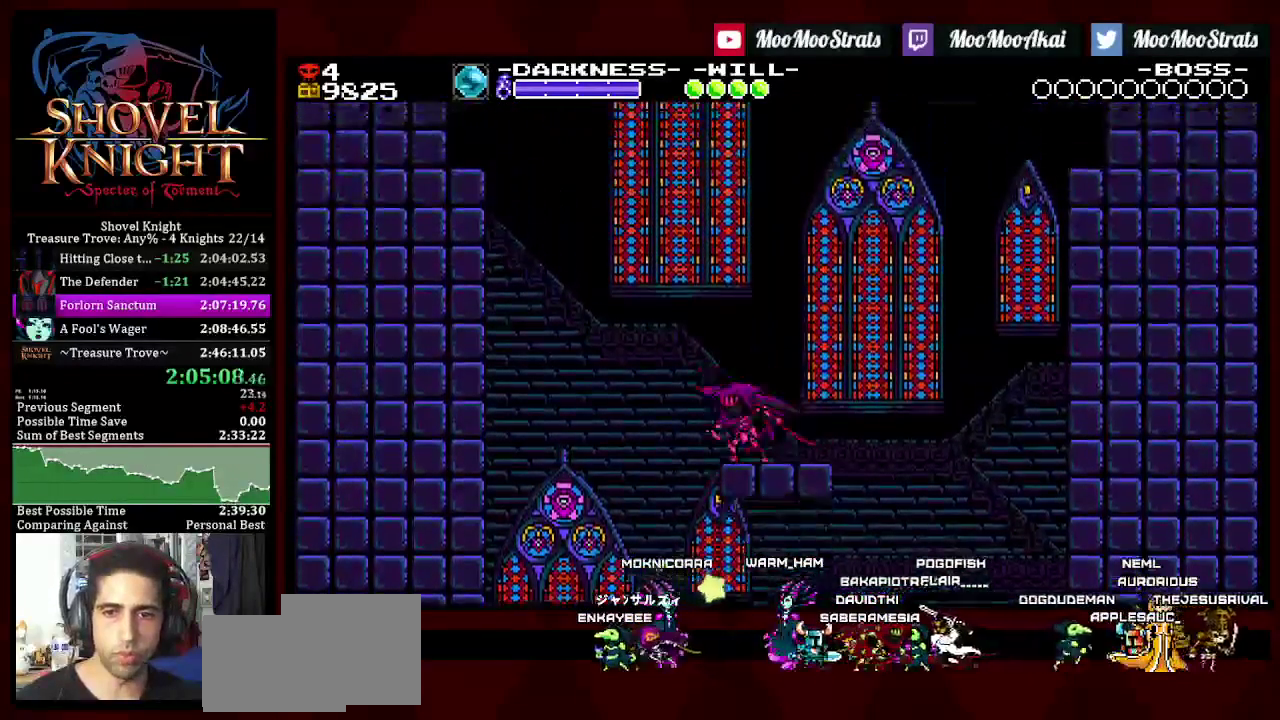
{"buttons": ["DPAD_RIGHT"], "left_stick": "center", "right_stick": "center"}
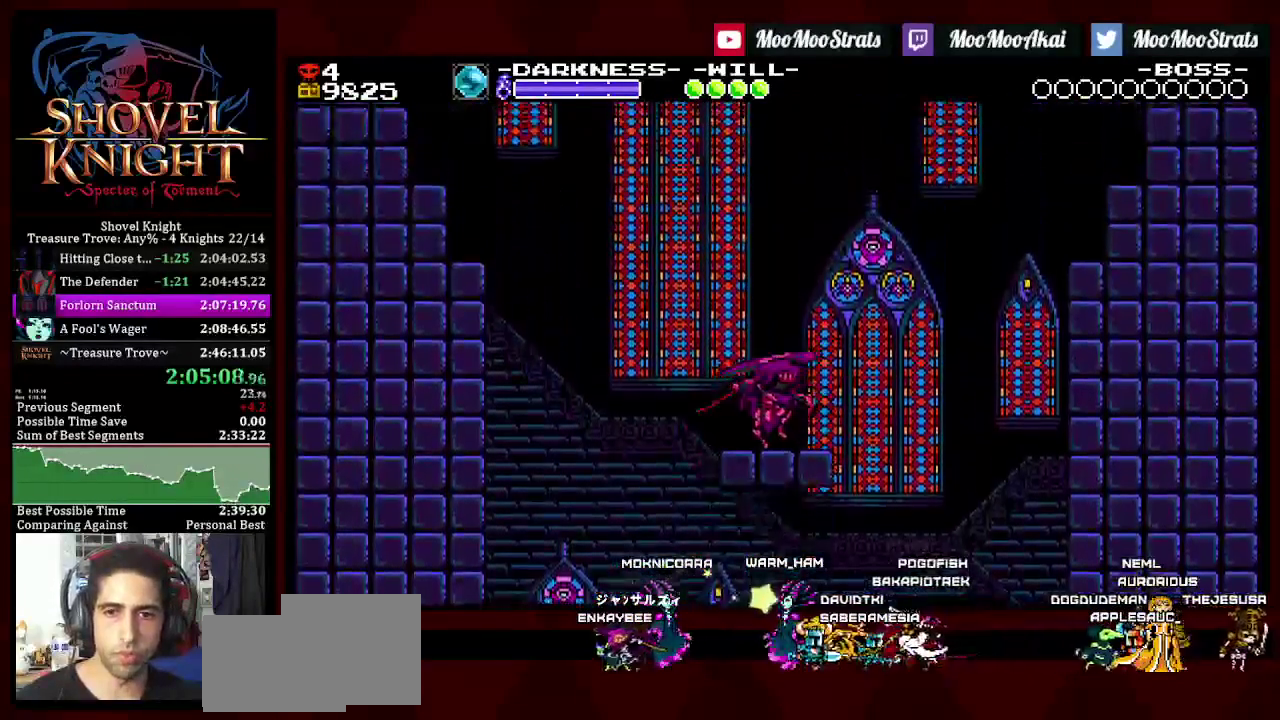
{"buttons": [], "left_stick": "center", "right_stick": "center", "events": [[83, "DPAD_RIGHT", "up"], [200, "DPAD_LEFT", "down"], [283, "DPAD_LEFT", "up"]]}
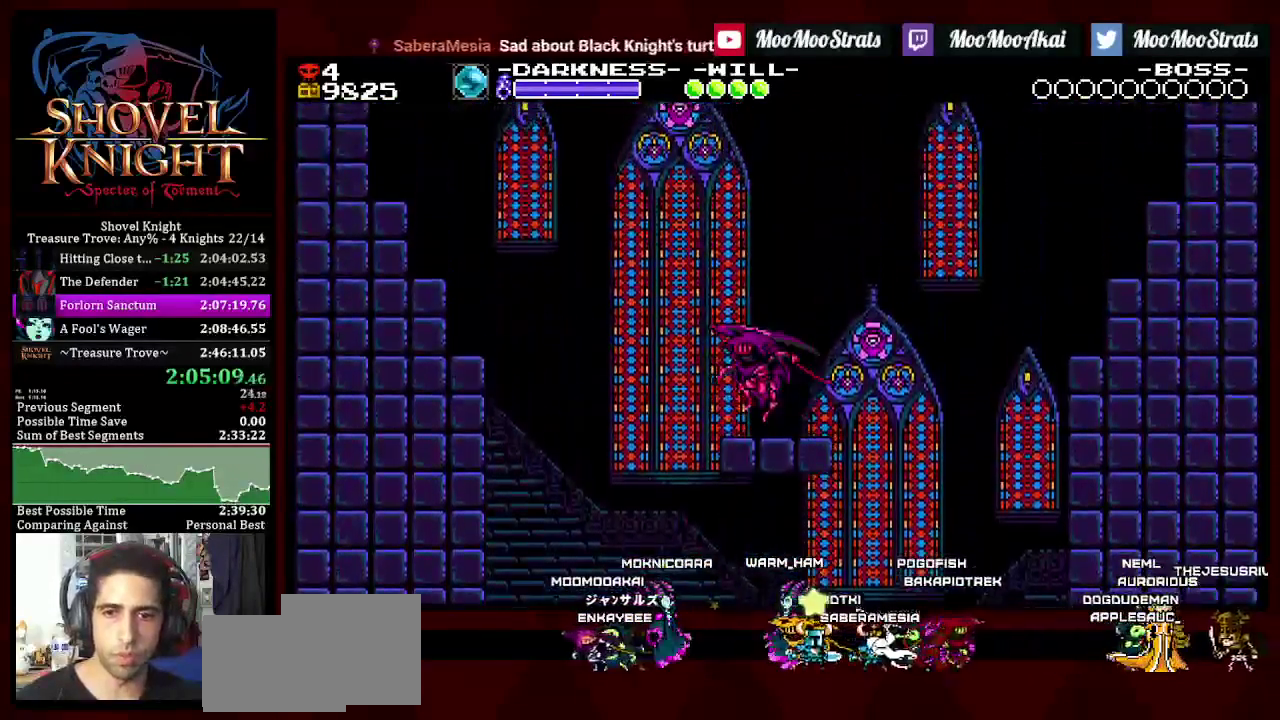
{"buttons": [], "left_stick": "center", "right_stick": "center", "events": [[33, "CROSS", "down"], [83, "CROSS", "up"], [150, "CROSS", "down"], [217, "CROSS", "up"], [267, "CROSS", "down"], [267, "DPAD_RIGHT", "down"], [317, "CROSS", "up"], [383, "CROSS", "down"], [383, "DPAD_RIGHT", "up"], [433, "CROSS", "up"]]}
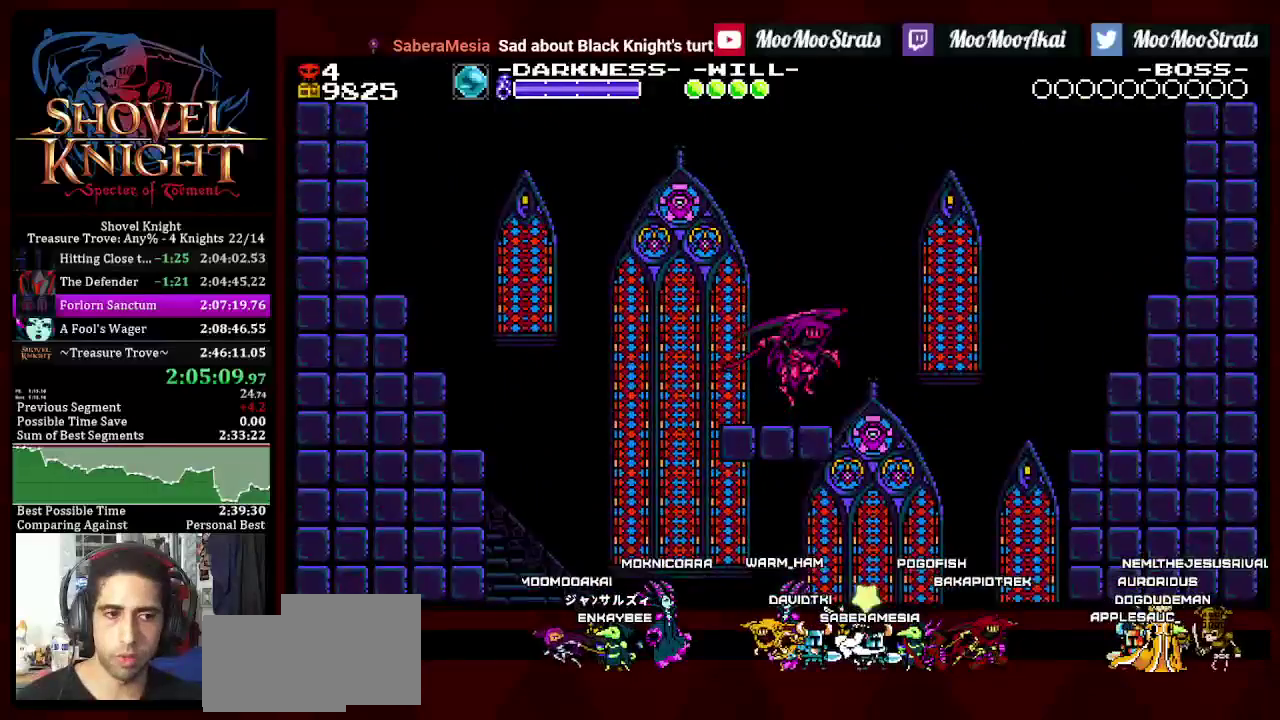
{"buttons": ["CROSS"], "left_stick": "center", "right_stick": "center"}
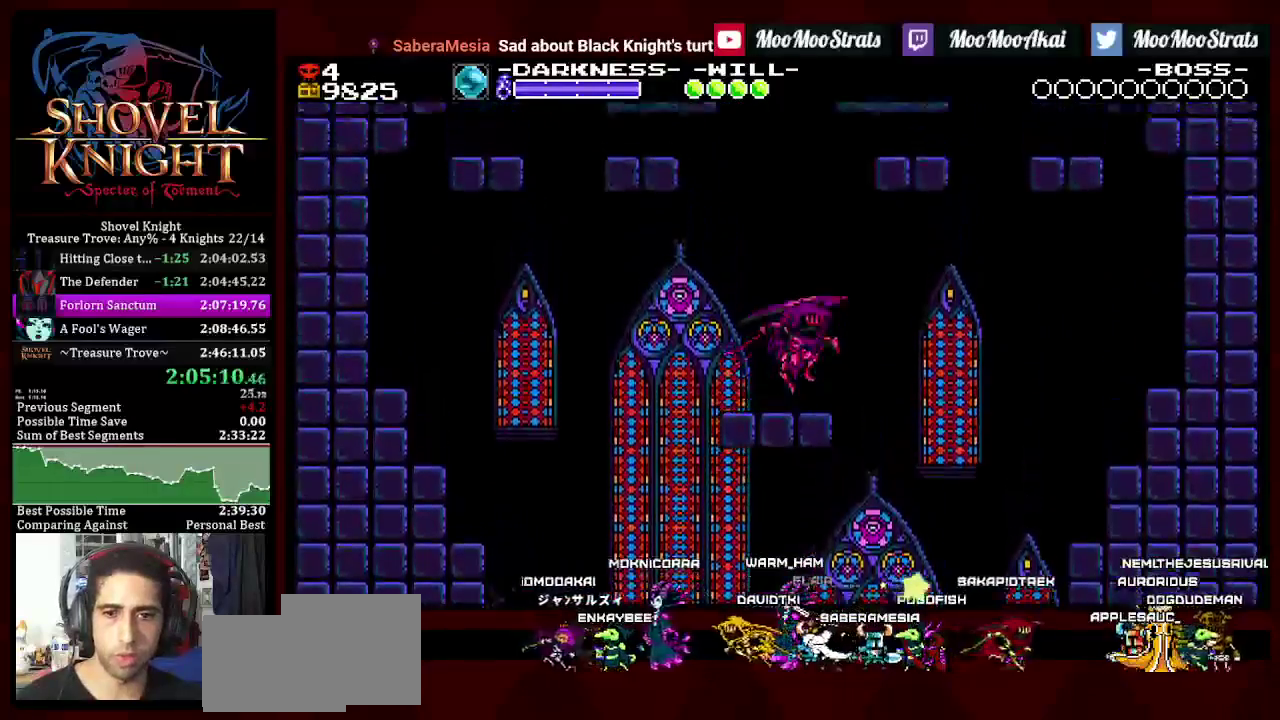
{"buttons": ["CROSS"], "left_stick": "center", "right_stick": "center"}
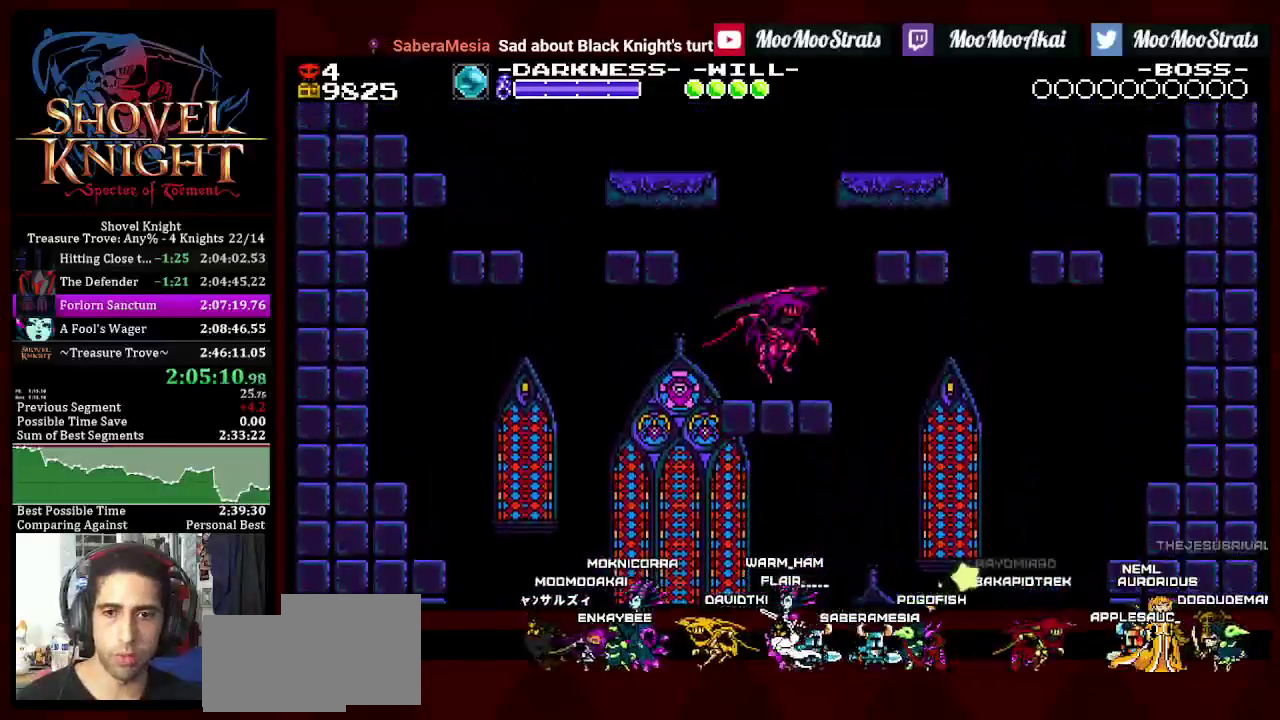
{"buttons": [], "left_stick": "center", "right_stick": "center", "events": [[17, "CROSS", "up"]]}